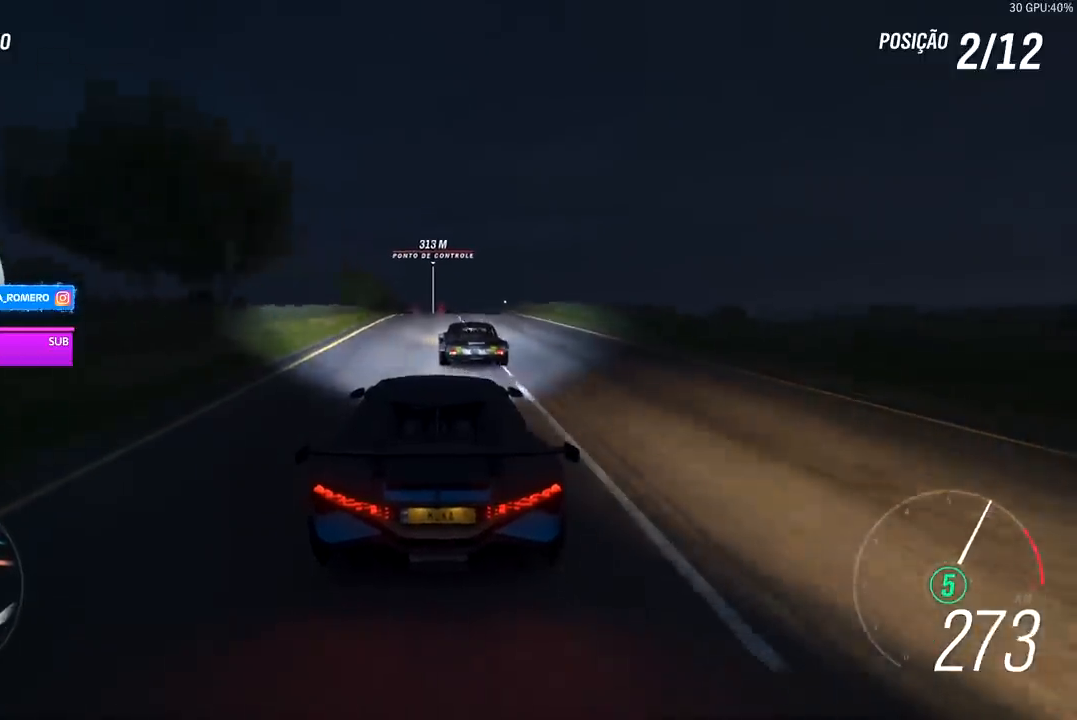
Gameplay with a controller (Xbox layout); each line is a JSON object with the inputs held at the frame after it (dt_ms = milliseconds from this image to that frame). "events" lists button and stick changes between this image and that frame as [ms after this image, input, new state], when the widget could be followed in between.
{"dt_ms": 500, "buttons": ["R2"], "left_stick": "center", "right_stick": "center", "events": []}
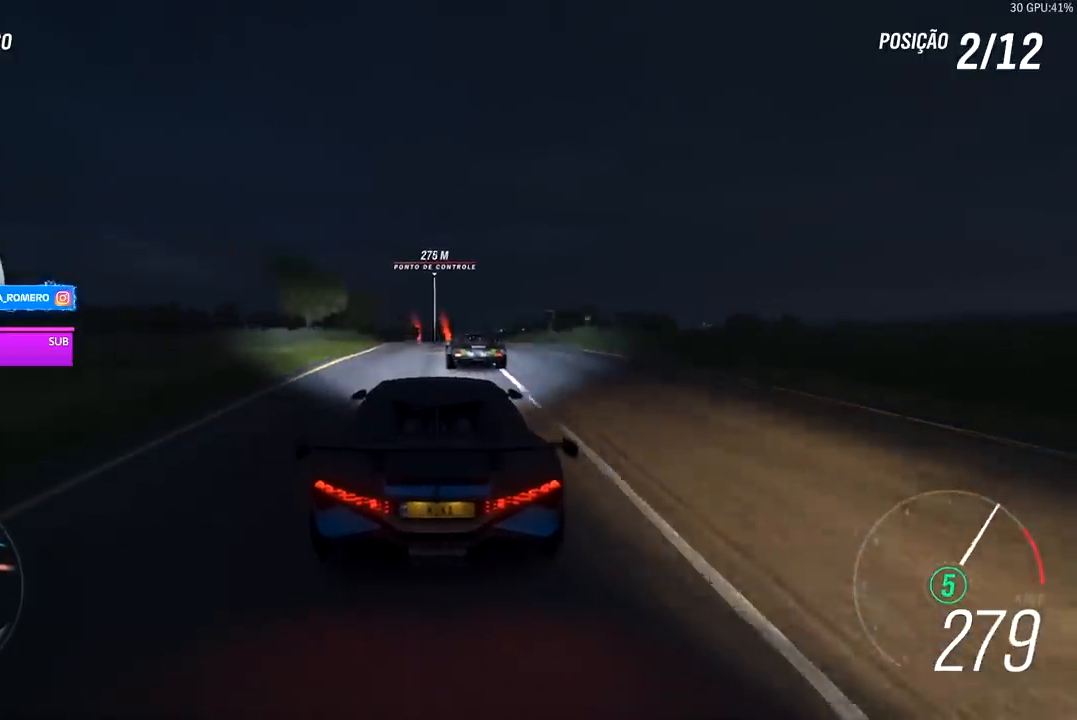
{"dt_ms": 500, "buttons": ["R2"], "left_stick": "center", "right_stick": "center", "events": []}
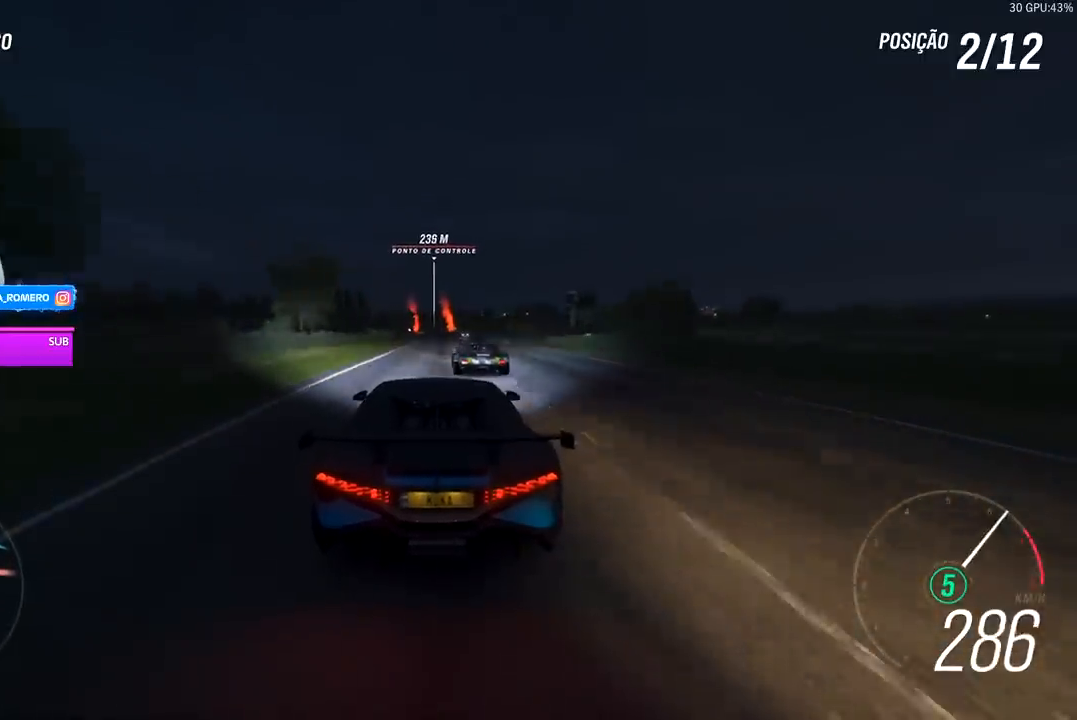
{"dt_ms": 500, "buttons": ["R2"], "left_stick": "center", "right_stick": "center", "events": []}
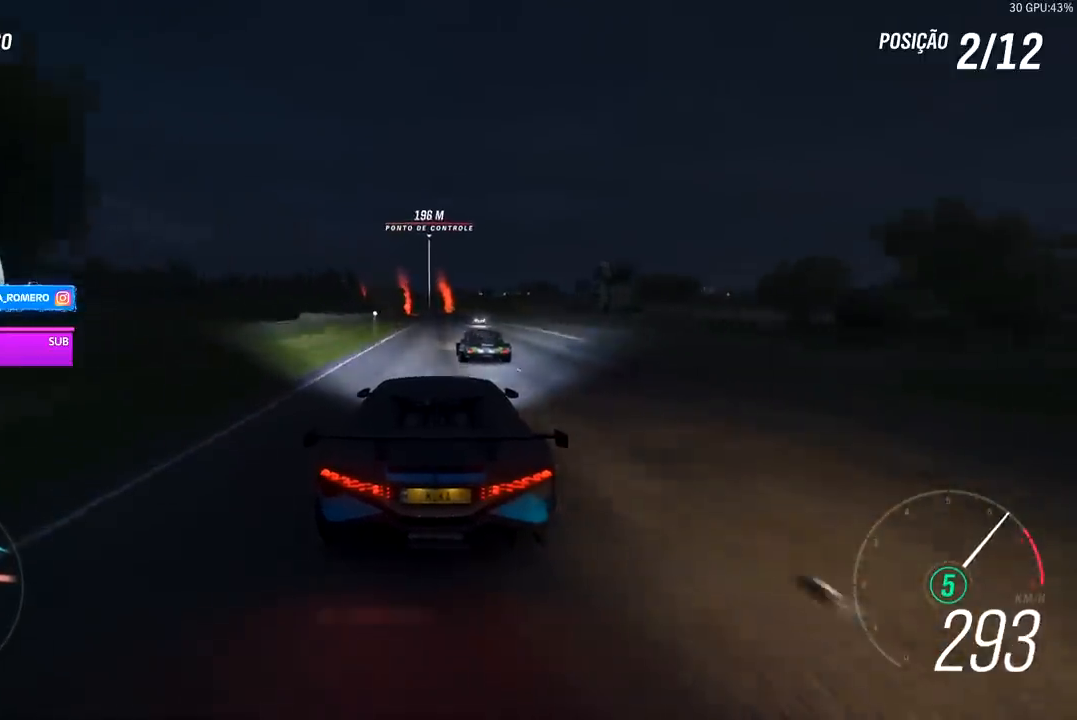
{"dt_ms": 500, "buttons": ["R2"], "left_stick": "center", "right_stick": "center", "events": []}
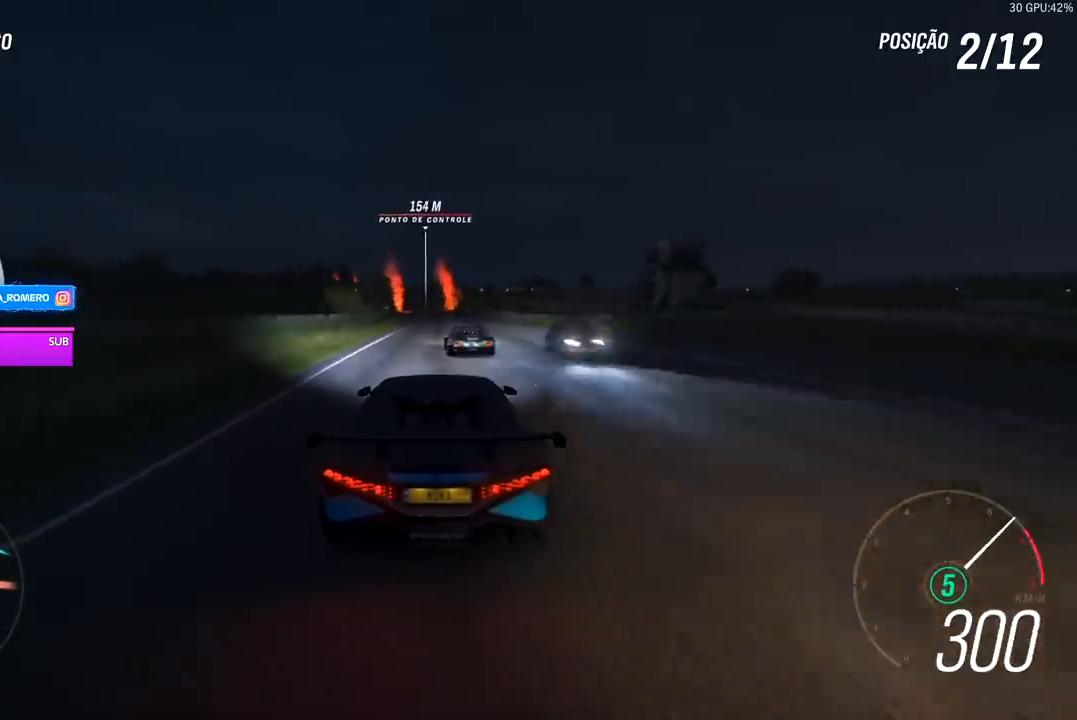
{"dt_ms": 500, "buttons": ["R2"], "left_stick": "center", "right_stick": "center", "events": [[167, "left_stick", "left"], [267, "left_stick", "center"]]}
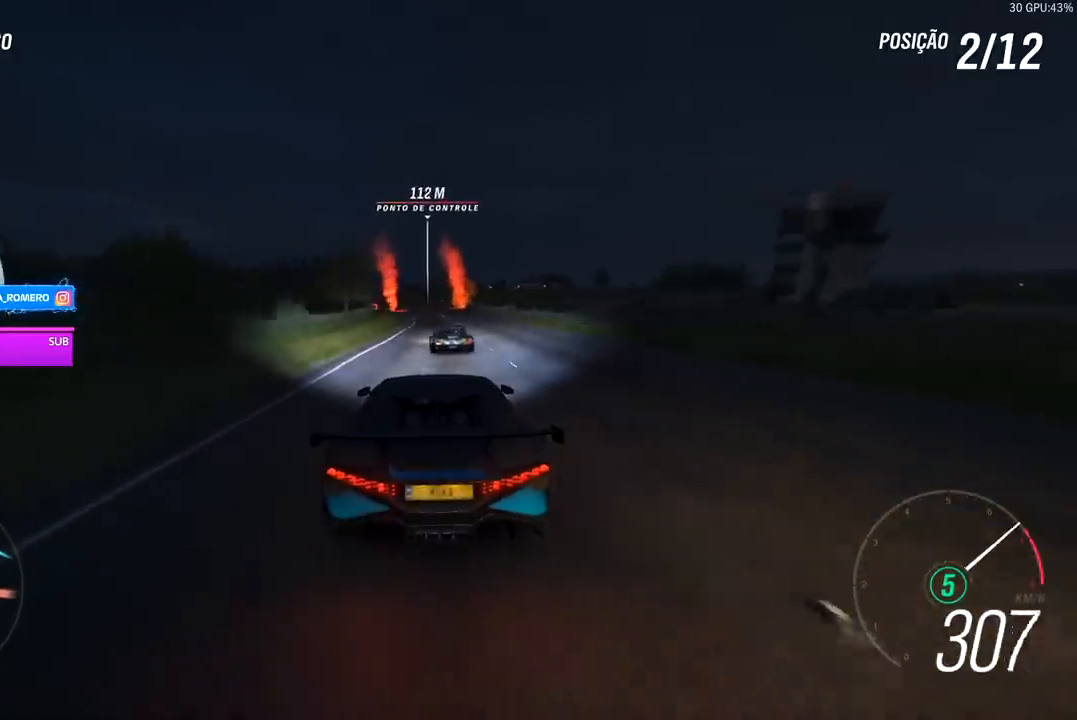
{"dt_ms": 500, "buttons": ["R2"], "left_stick": "down-left", "right_stick": "center", "events": [[333, "left_stick", "down-left"], [400, "left_stick", "center"], [500, "left_stick", "down-left"]]}
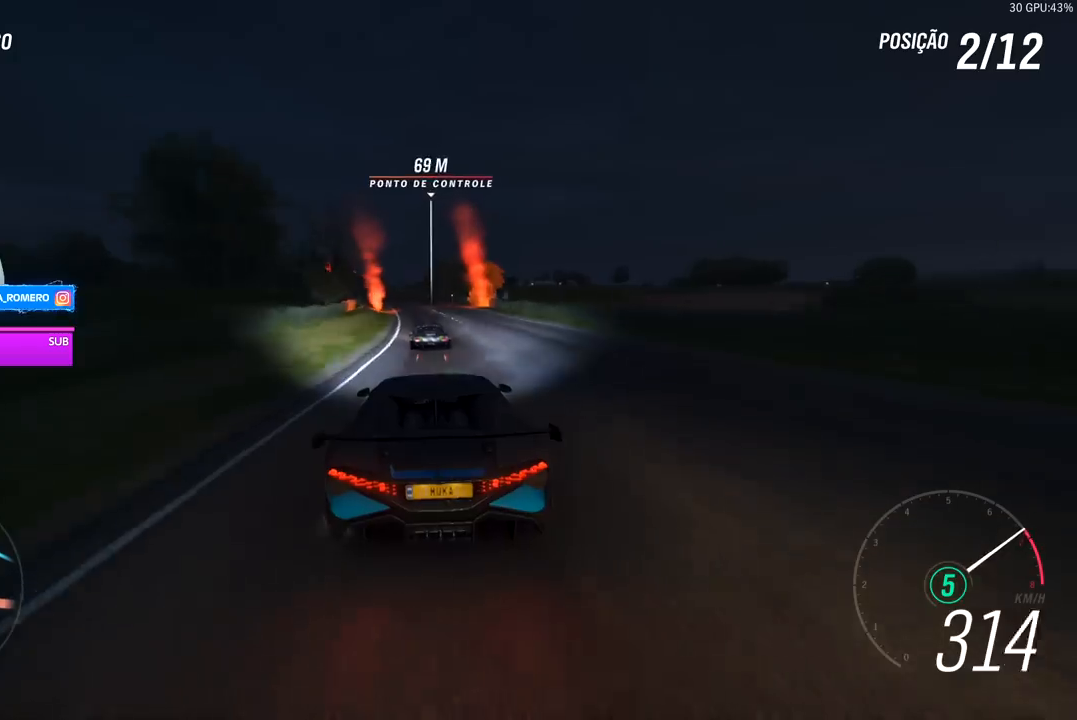
{"dt_ms": 500, "buttons": ["R2"], "left_stick": "center", "right_stick": "center", "events": [[133, "left_stick", "center"], [300, "left_stick", "down-left"], [500, "left_stick", "center"]]}
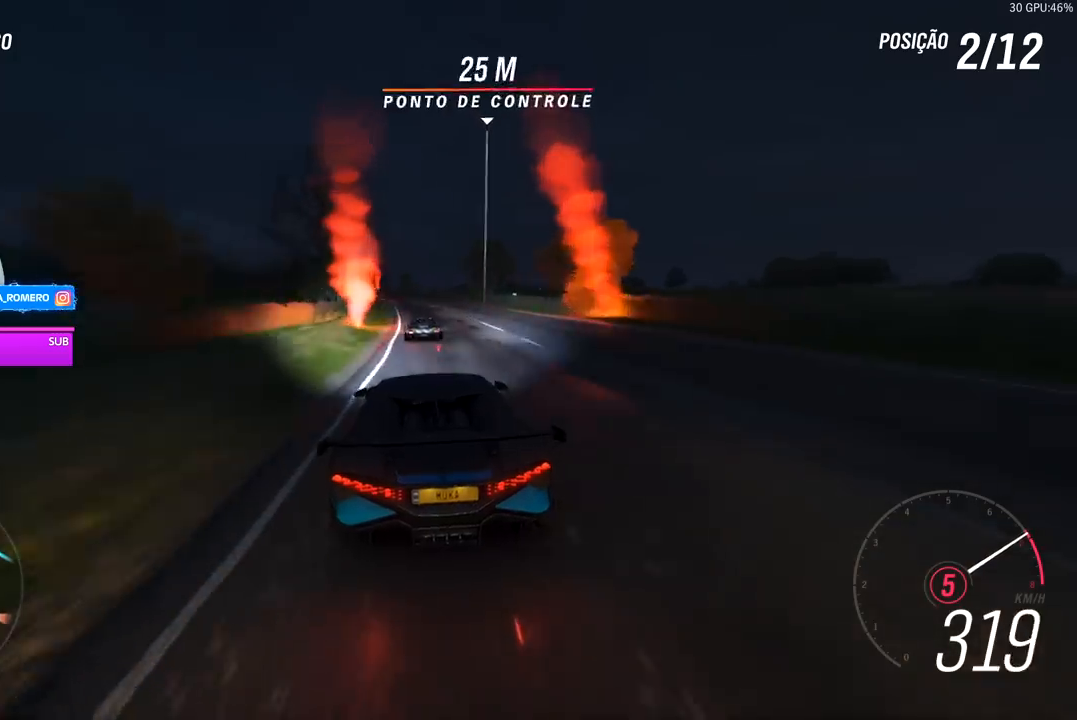
{"dt_ms": 500, "buttons": ["R2"], "left_stick": "center", "right_stick": "center", "events": [[200, "left_stick", "down-left"], [333, "left_stick", "center"]]}
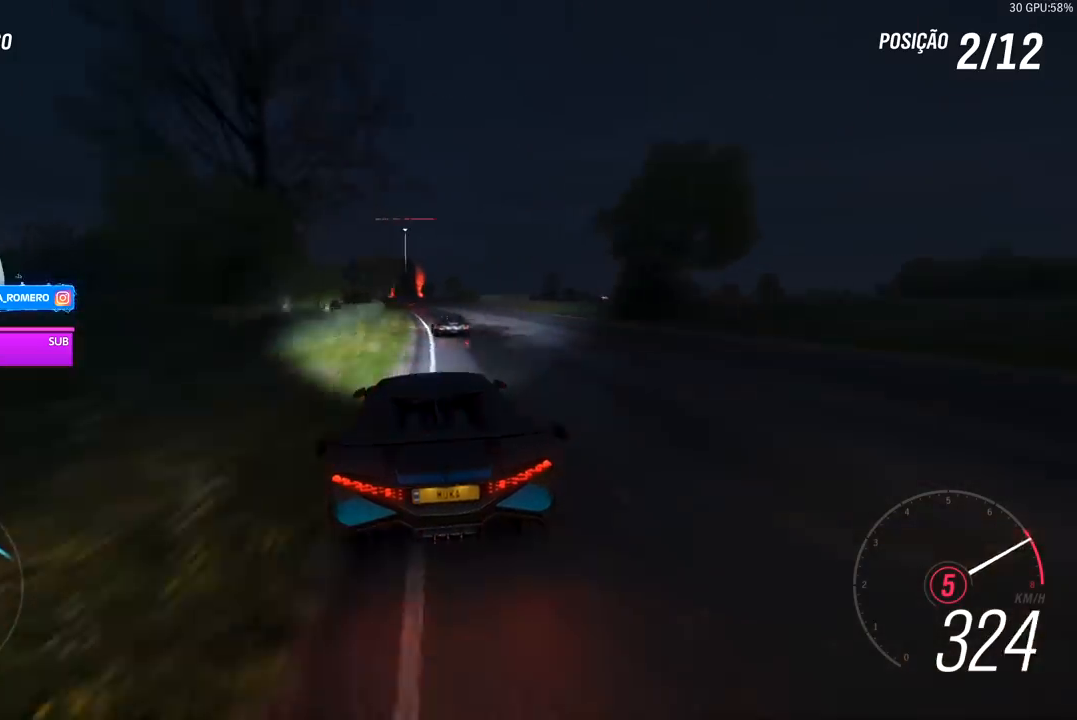
{"dt_ms": 500, "buttons": ["R2"], "left_stick": "center", "right_stick": "center", "events": [[33, "B", "down"], [67, "A", "down"], [167, "A", "up"], [167, "B", "up"], [367, "left_stick", "down-left"], [500, "left_stick", "center"]]}
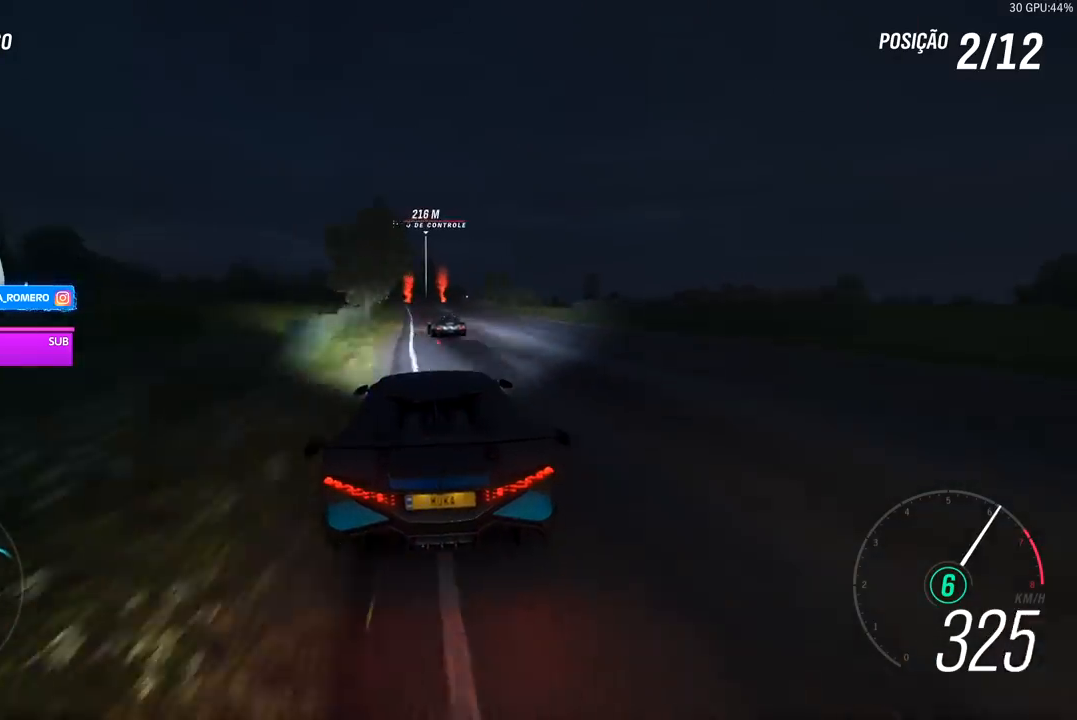
{"dt_ms": 500, "buttons": ["R2"], "left_stick": "center", "right_stick": "center", "events": []}
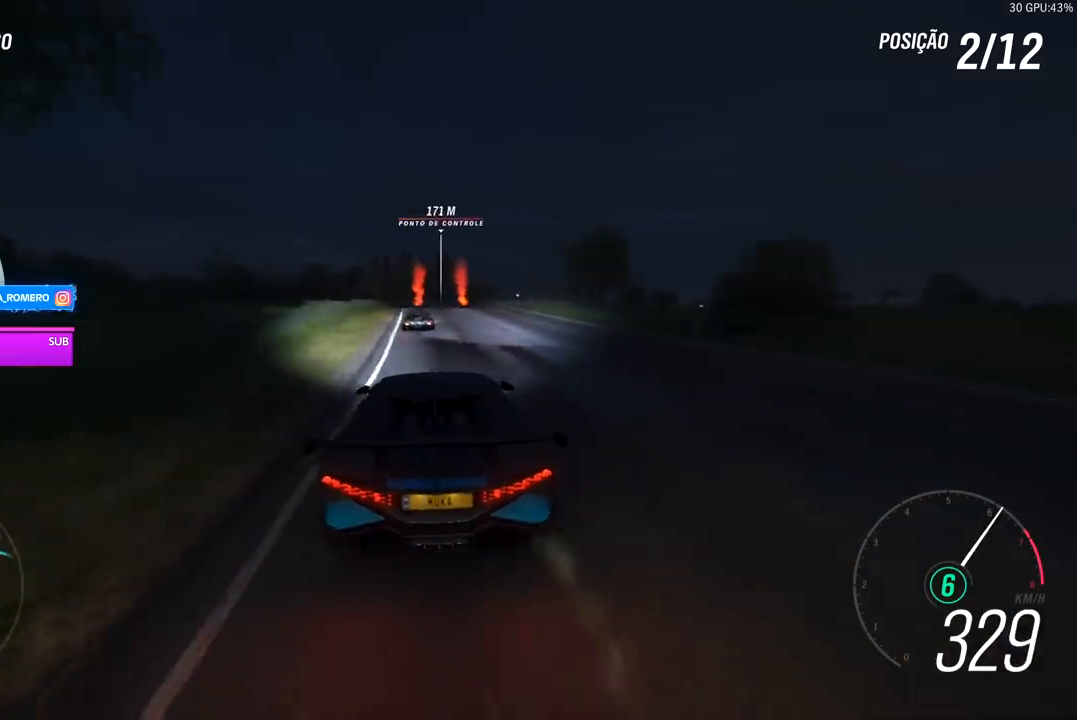
{"dt_ms": 500, "buttons": ["R2"], "left_stick": "center", "right_stick": "center", "events": []}
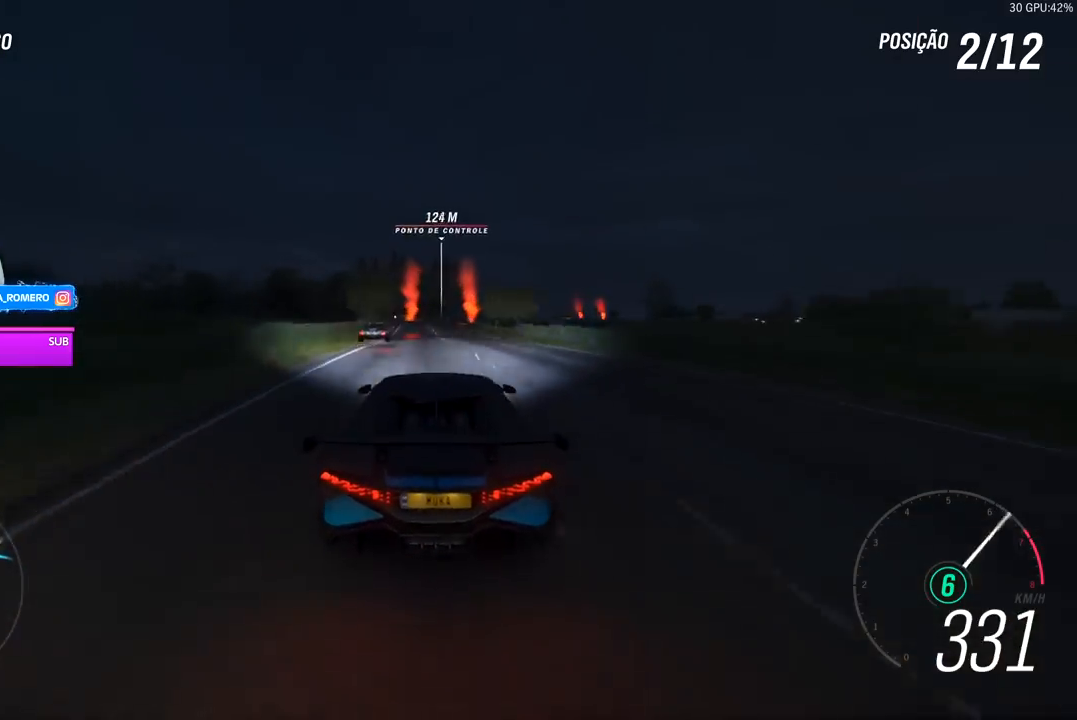
{"dt_ms": 500, "buttons": ["R2"], "left_stick": "right", "right_stick": "center", "events": [[100, "left_stick", "right"], [233, "left_stick", "center"], [467, "left_stick", "right"]]}
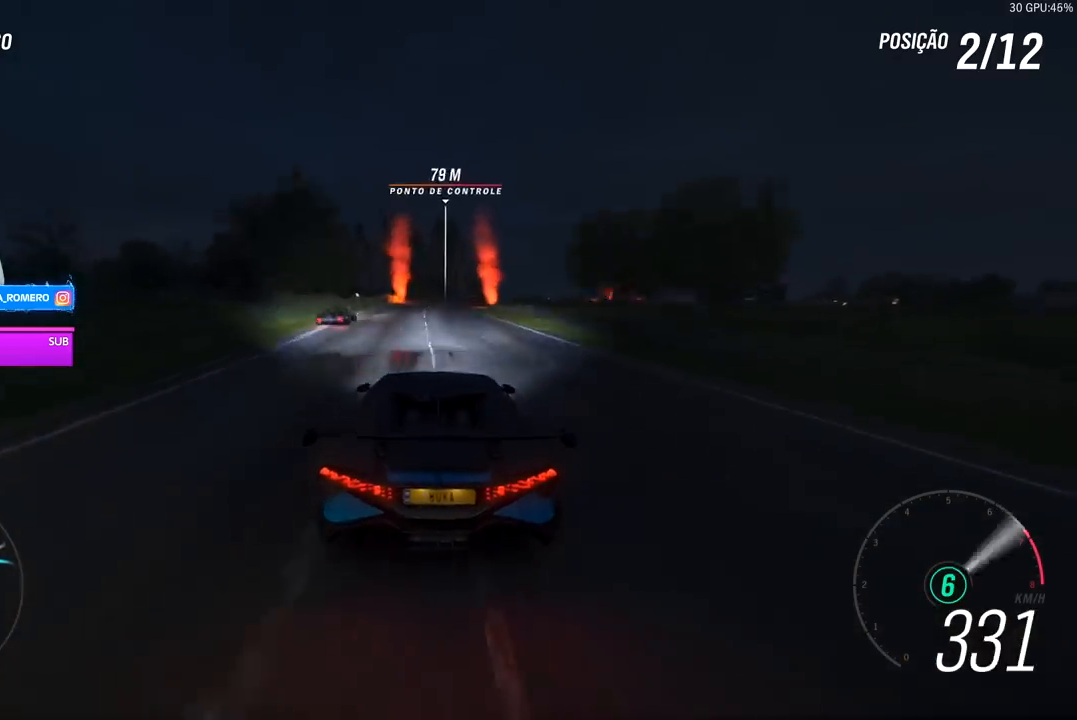
{"dt_ms": 500, "buttons": ["R2"], "left_stick": "right", "right_stick": "center"}
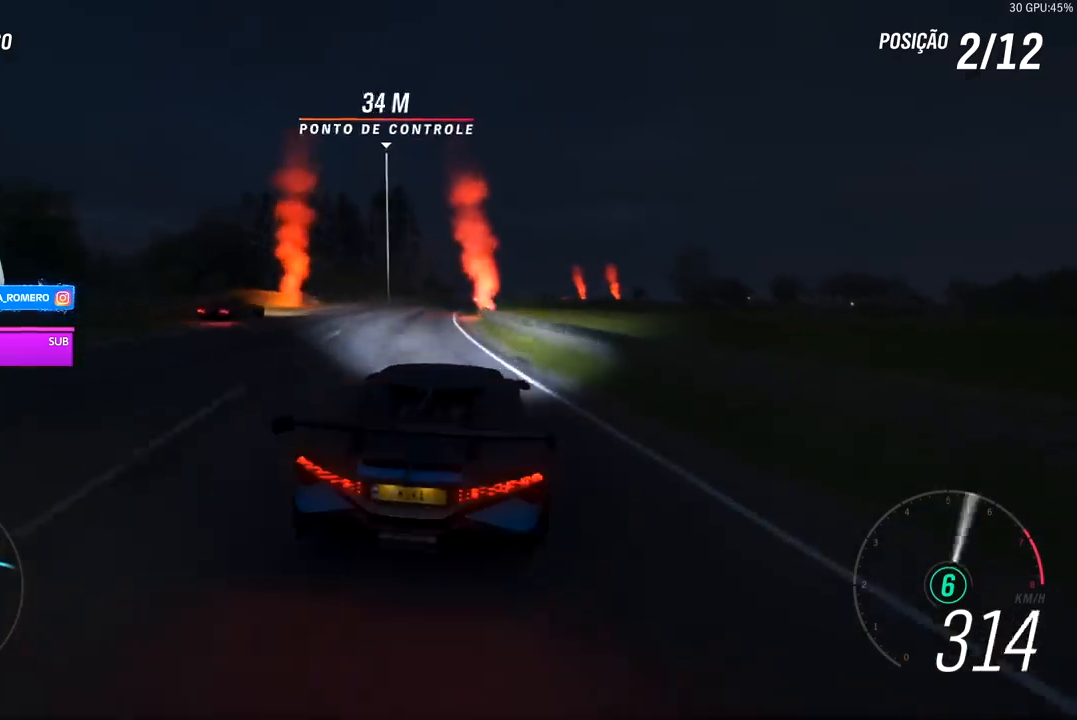
{"dt_ms": 500, "buttons": ["R2"], "left_stick": "right", "right_stick": "center", "events": [[300, "left_stick", "center"], [500, "left_stick", "right"]]}
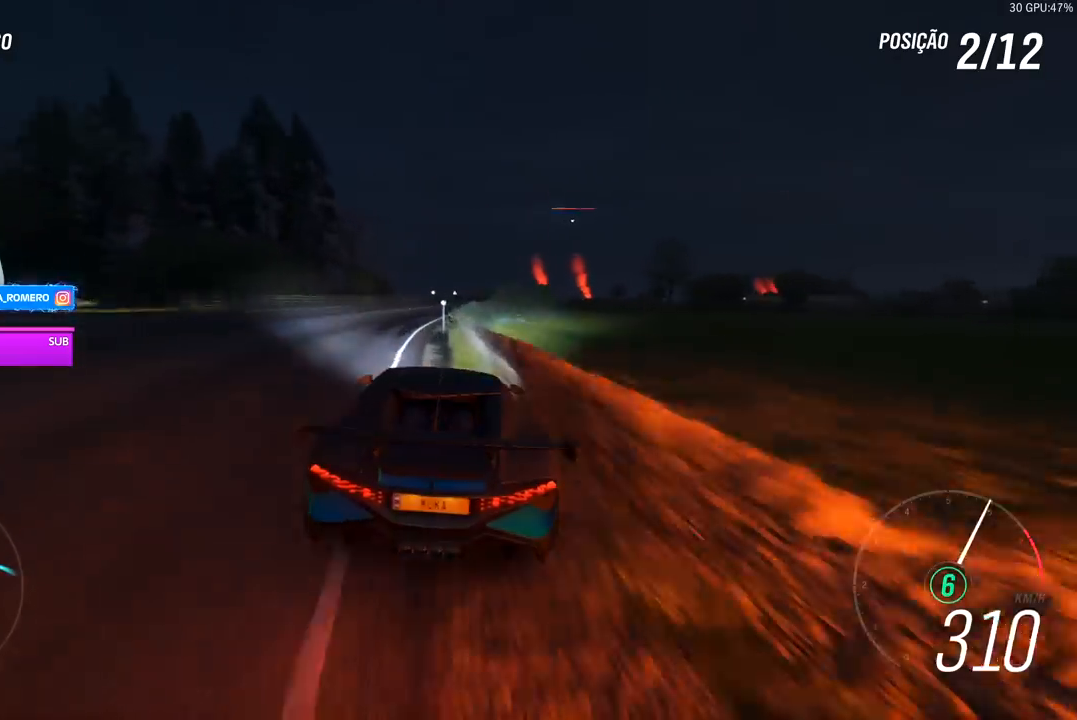
{"dt_ms": 500, "buttons": ["L2", "R2"], "left_stick": "right", "right_stick": "center", "events": [[67, "left_stick", "center"], [167, "left_stick", "right"], [267, "L2", "down"]]}
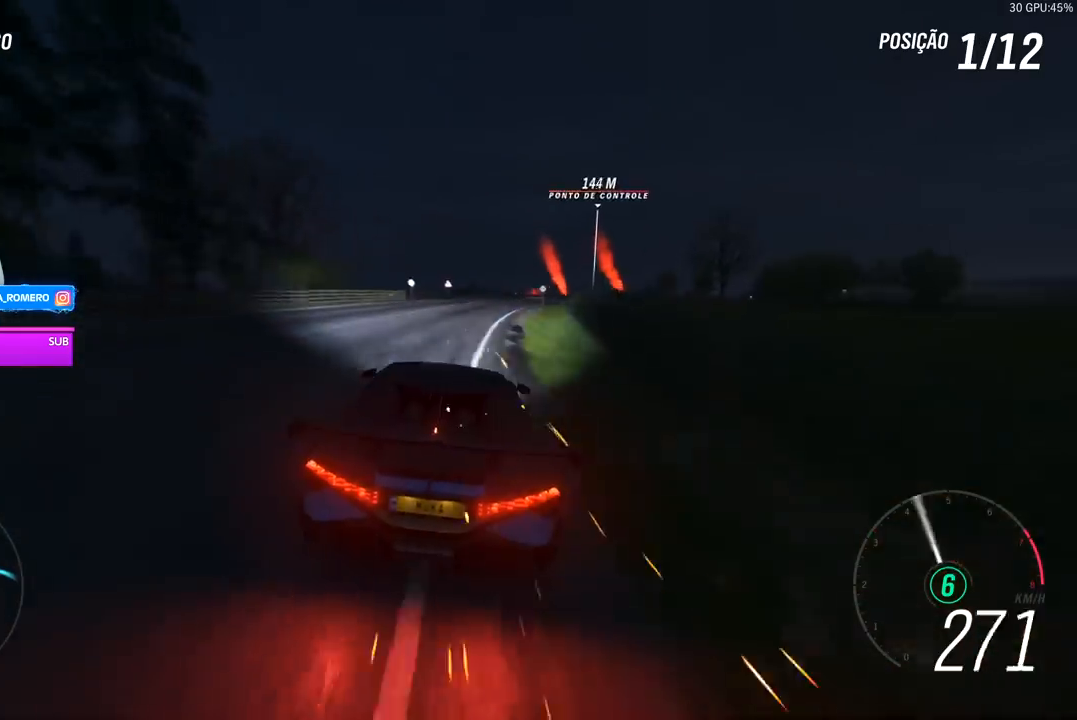
{"dt_ms": 500, "buttons": ["R2"], "left_stick": "right", "right_stick": "center", "events": [[67, "L2", "up"], [100, "A", "down"], [100, "X", "down"], [200, "A", "up"], [200, "L2", "down"], [200, "X", "up"], [333, "L2", "up"], [400, "L2", "down"], [467, "L2", "up"]]}
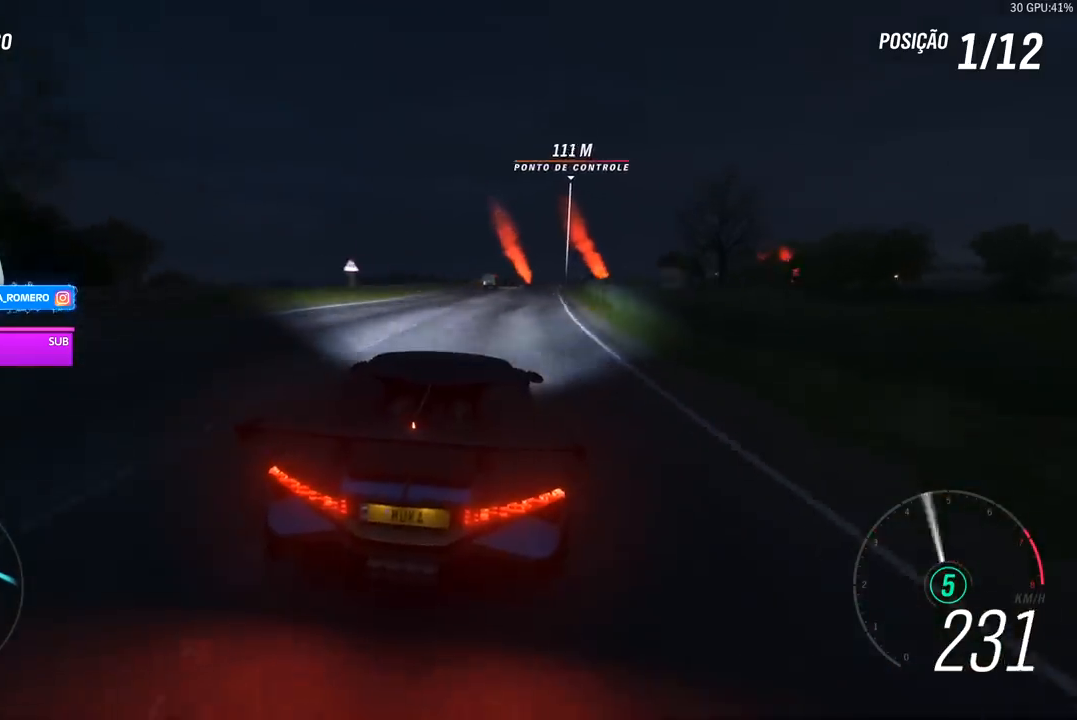
{"dt_ms": 500, "buttons": ["R2"], "left_stick": "center", "right_stick": "center"}
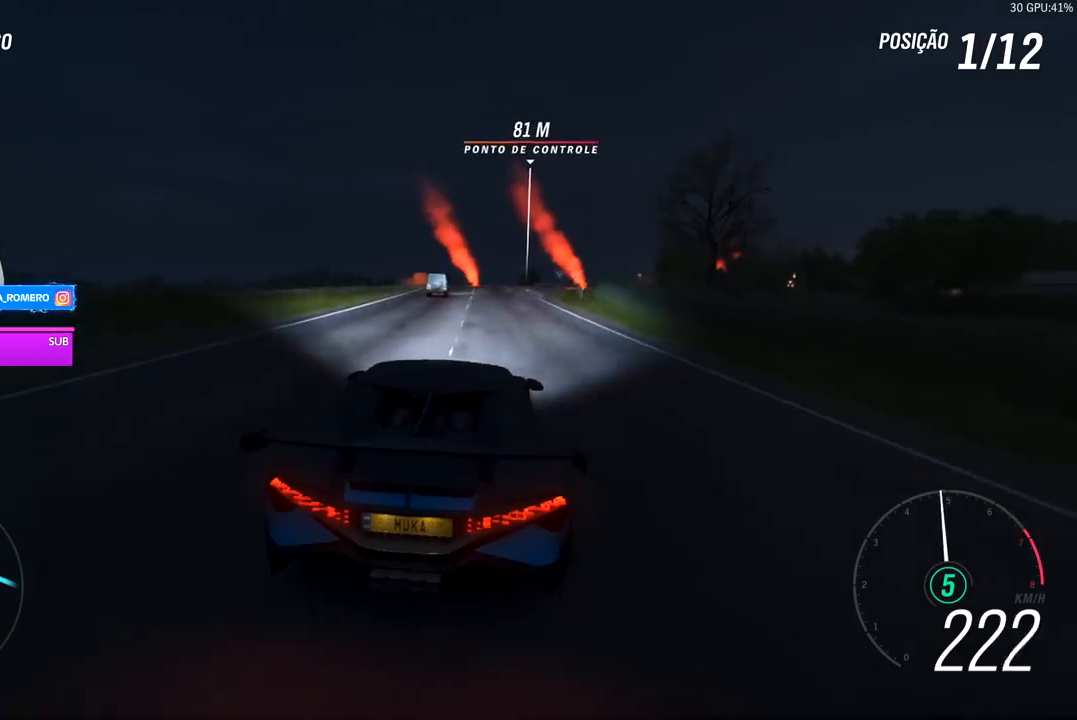
{"dt_ms": 500, "buttons": ["R2"], "left_stick": "right", "right_stick": "center", "events": [[33, "left_stick", "right"], [233, "left_stick", "center"], [367, "left_stick", "right"]]}
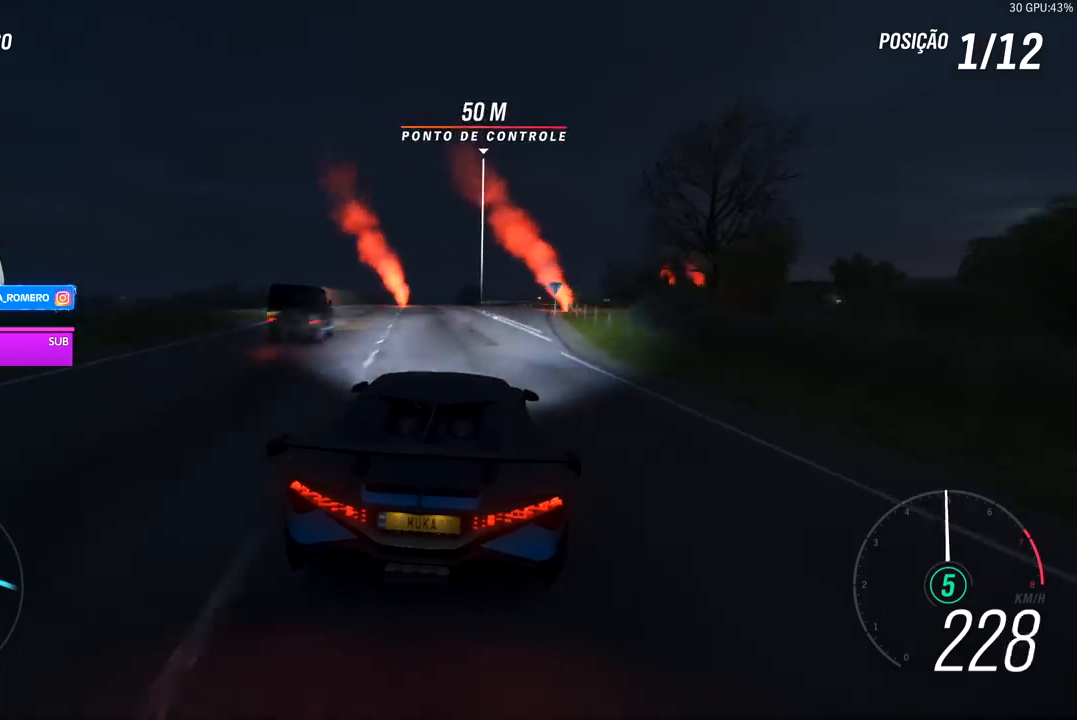
{"dt_ms": 500, "buttons": ["L2", "R2"], "left_stick": "right", "right_stick": "center", "events": [[67, "left_stick", "center"], [300, "left_stick", "right"], [400, "L2", "down"]]}
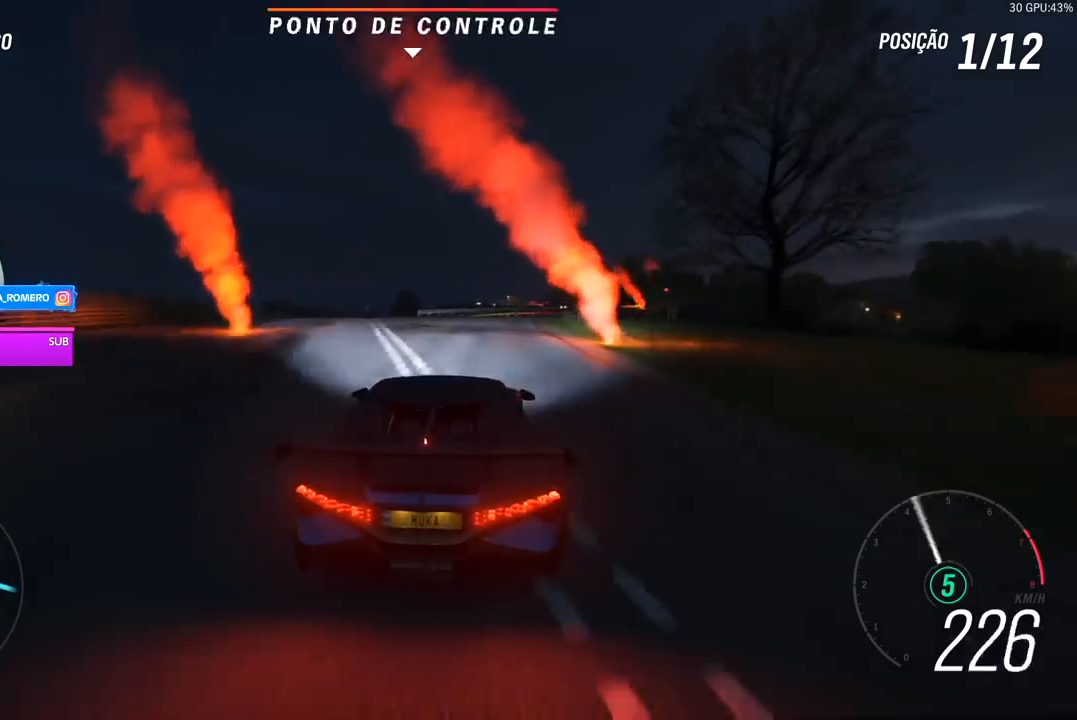
{"dt_ms": 500, "buttons": ["R2"], "left_stick": "left", "right_stick": "center", "events": [[67, "L2", "up"], [300, "left_stick", "center"], [500, "left_stick", "left"]]}
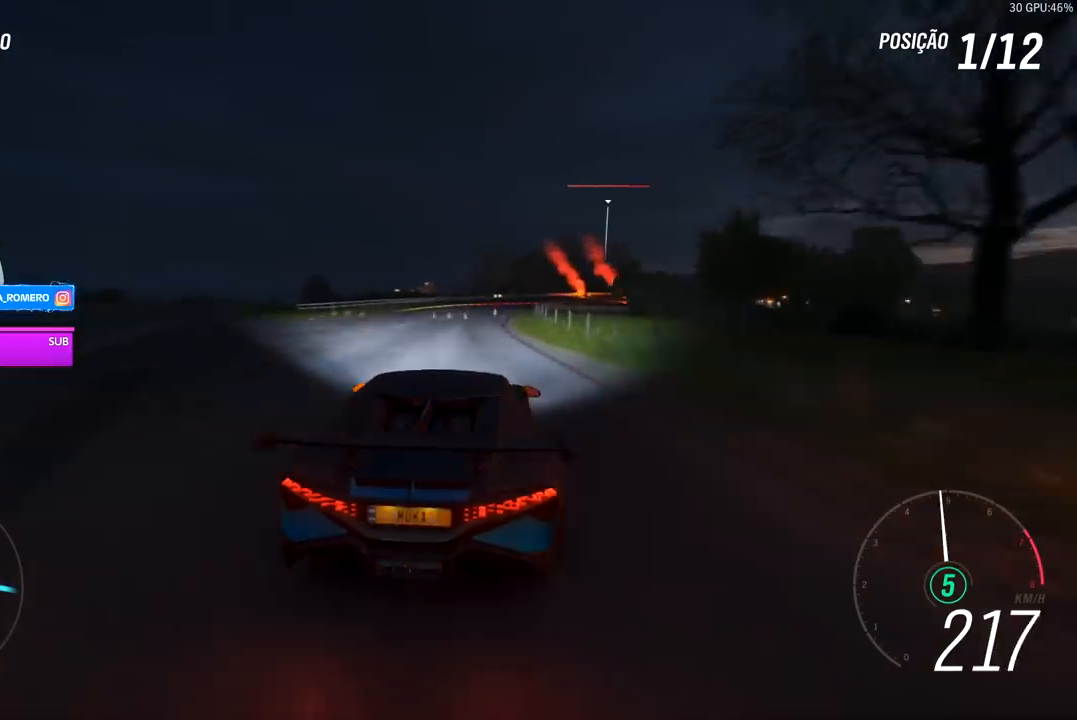
{"dt_ms": 500, "buttons": ["R2"], "left_stick": "center", "right_stick": "center", "events": [[133, "left_stick", "center"], [300, "left_stick", "right"], [467, "left_stick", "center"]]}
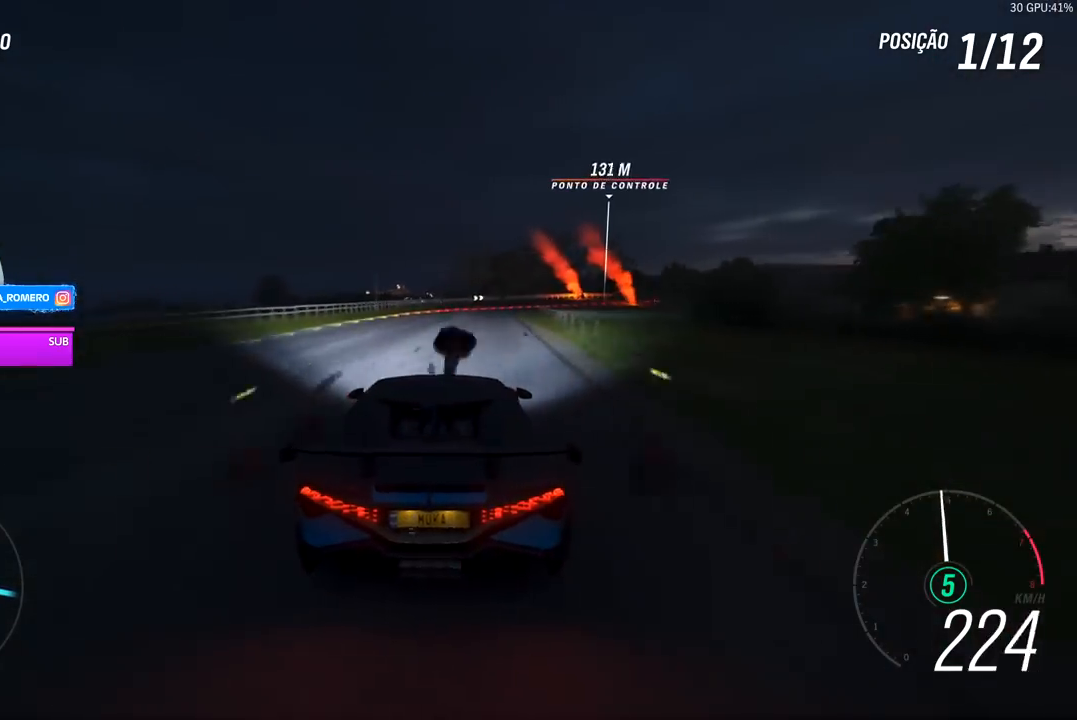
{"dt_ms": 500, "buttons": ["A", "X", "L2", "R2"], "left_stick": "right", "right_stick": "center", "events": [[100, "left_stick", "right"], [233, "left_stick", "center"], [367, "left_stick", "right"], [467, "A", "down"], [467, "L2", "down"], [467, "X", "down"]]}
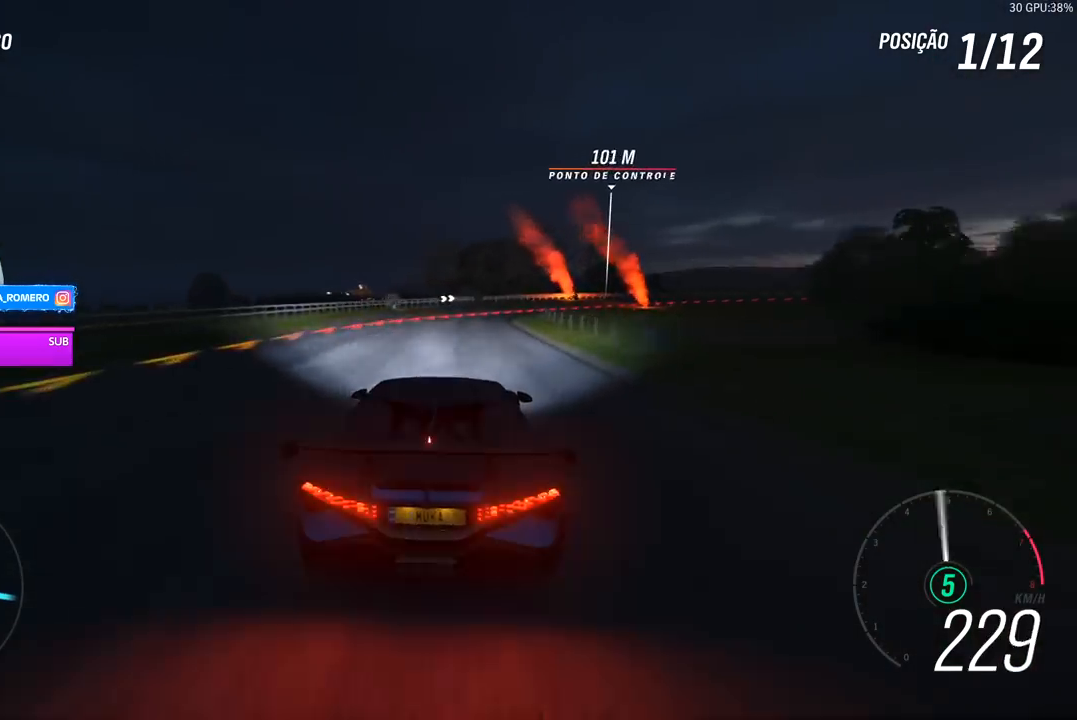
{"dt_ms": 1000, "buttons": ["R2"], "left_stick": "right", "right_stick": "center"}
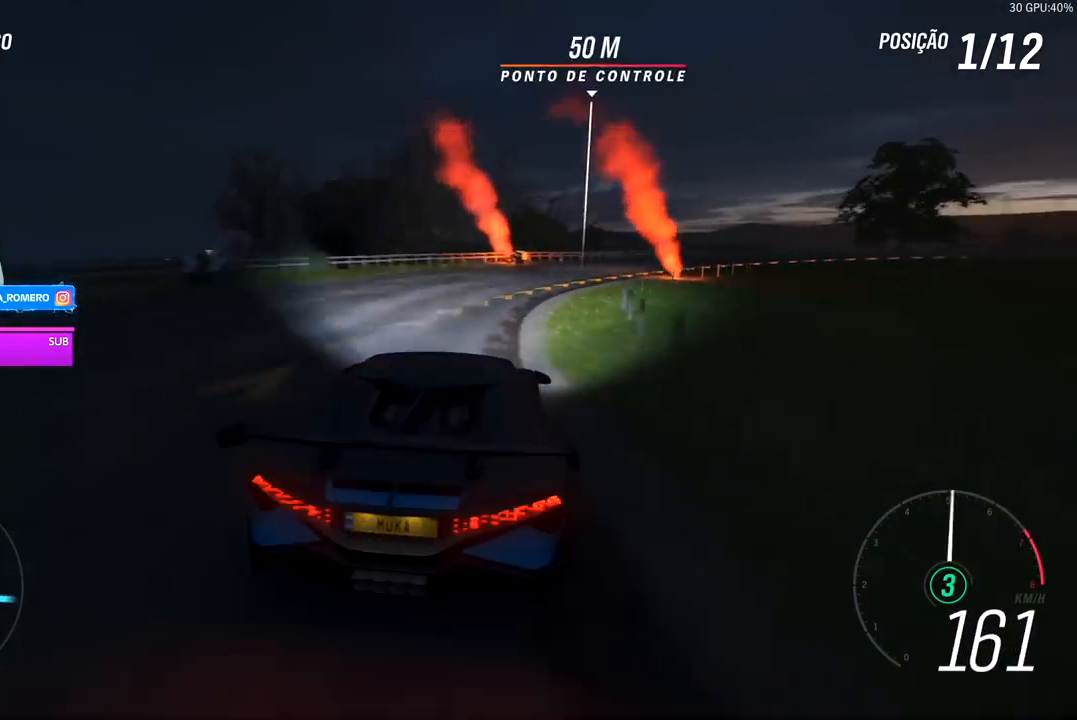
{"dt_ms": 500, "buttons": ["R2"], "left_stick": "right", "right_stick": "center", "events": []}
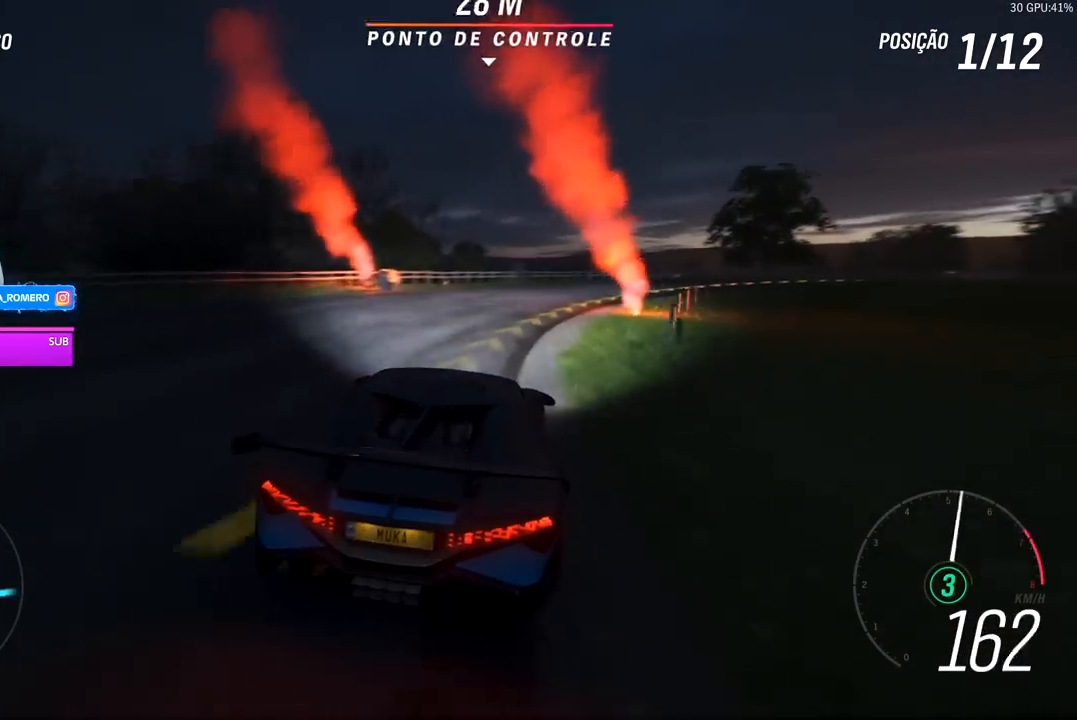
{"dt_ms": 500, "buttons": ["R2"], "left_stick": "right", "right_stick": "center", "events": []}
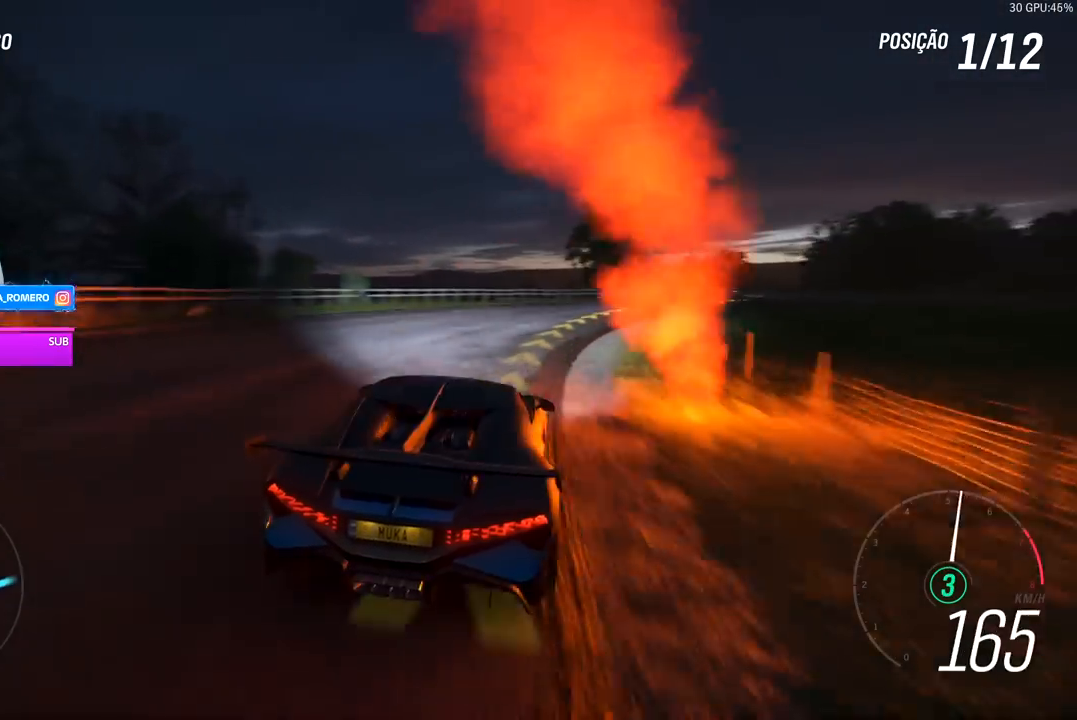
{"dt_ms": 500, "buttons": ["R2"], "left_stick": "right", "right_stick": "center", "events": []}
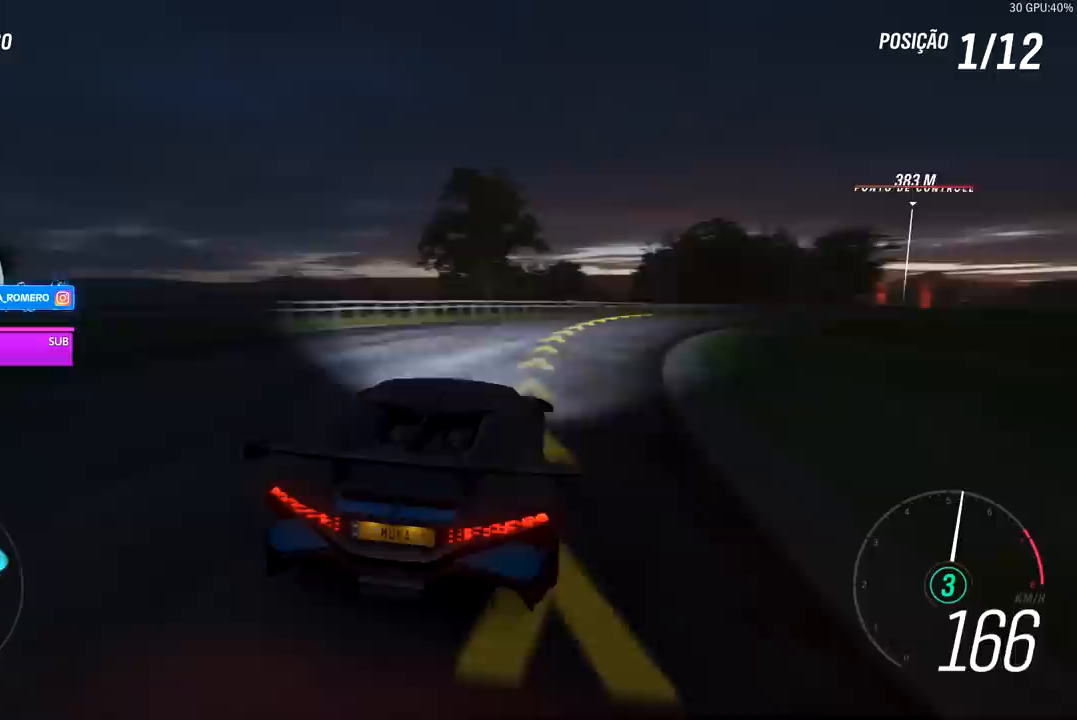
{"dt_ms": 500, "buttons": ["R2"], "left_stick": "right", "right_stick": "center"}
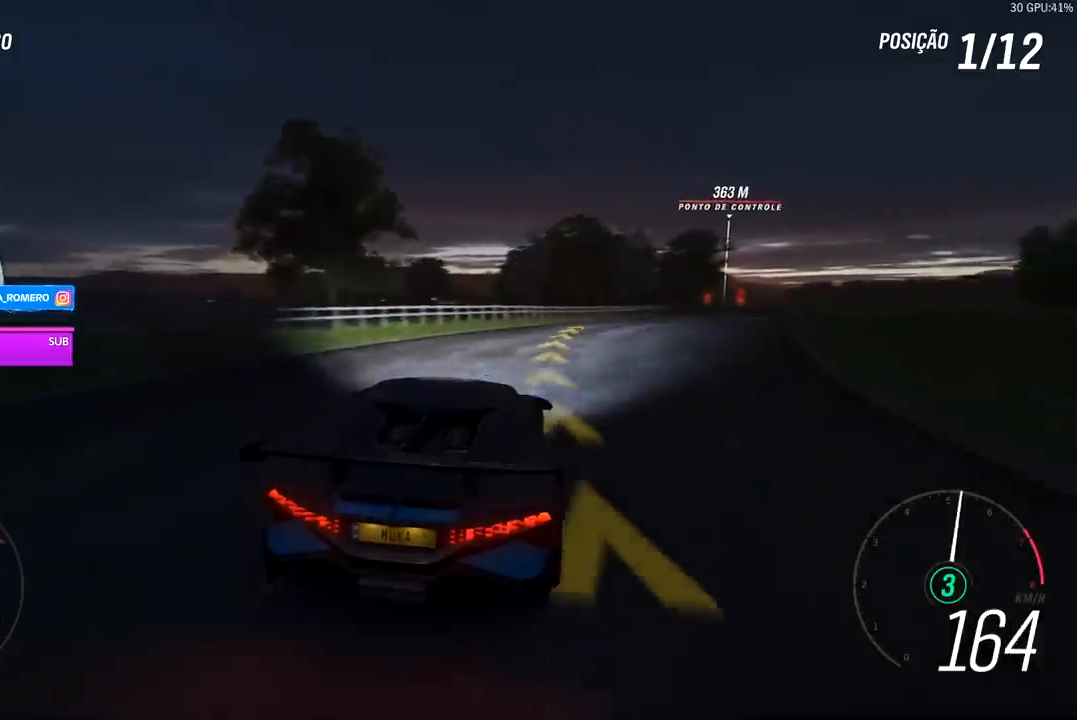
{"dt_ms": 500, "buttons": ["R2"], "left_stick": "right", "right_stick": "center"}